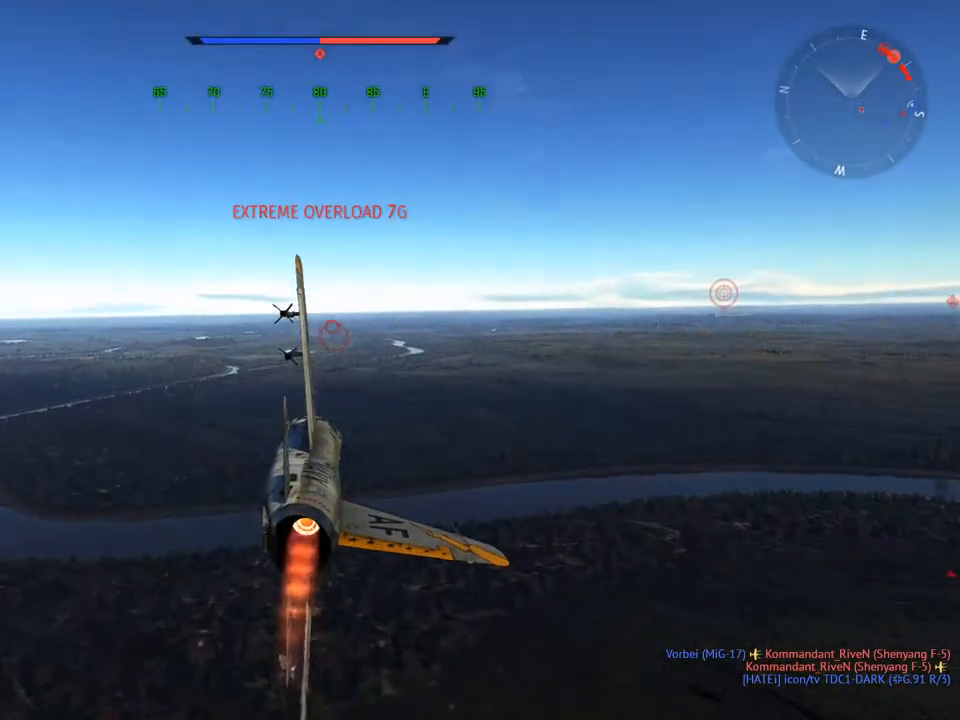
Gameplay with keyboard and mouse; each line is a JSON object with the keys and mouse buttons held at the frame after it. "events" lists presses ("down") and releases ("up") of "1", "2", "3", "4", "5", "a", "alt", "c", "caps_lock", "ctrl", "d", "e", "f", "g", "q", "r", "s", "shift", "space", "t", "tab", "v", "w", "x", "z" and "mouse_wheel" between this image and that frame as [ms after this image, input, new state], when the widget could be followed in between. "mouse_wheel" = the "wheel" button of the "mouse" list. No other keys are recorded. "wheel" means that the mouse wheel is clicked or scrolled. "mouse_move" is the direction in which the mouse moves at that frame (one of eight, or "still"), when it could be read.
{"keys": ["w"], "mouse": [], "mouse_move": "still", "events": [[17, "d", "up"]]}
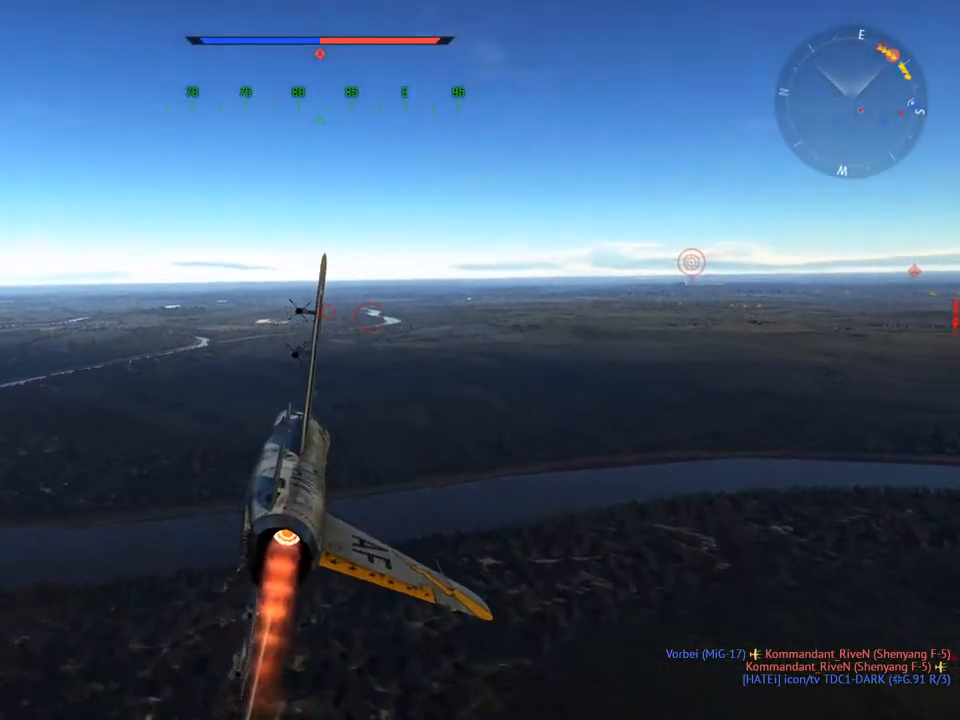
{"keys": ["c", "w"], "mouse": [], "mouse_move": "still", "events": [[417, "d", "down"], [450, "c", "down"], [450, "d", "up"]]}
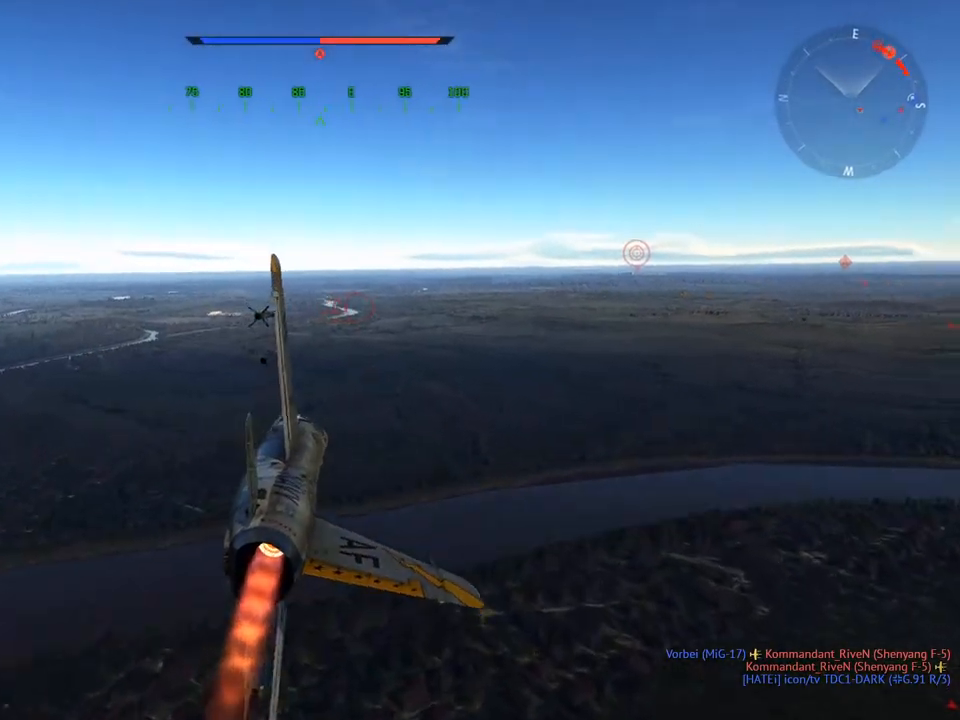
{"keys": ["c", "v"], "mouse": [], "mouse_move": "still", "events": [[434, "v", "down"], [434, "w", "up"]]}
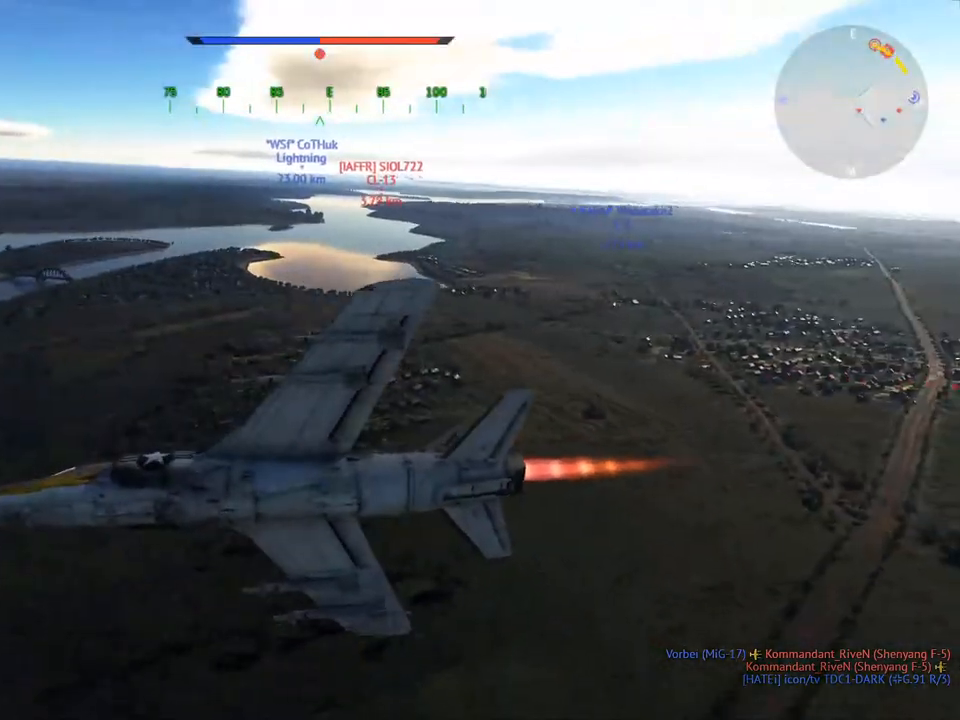
{"keys": ["d", "w"], "mouse": [], "mouse_move": "right", "events": [[134, "v", "up"], [167, "c", "up"], [267, "w", "down"], [317, "d", "down"]]}
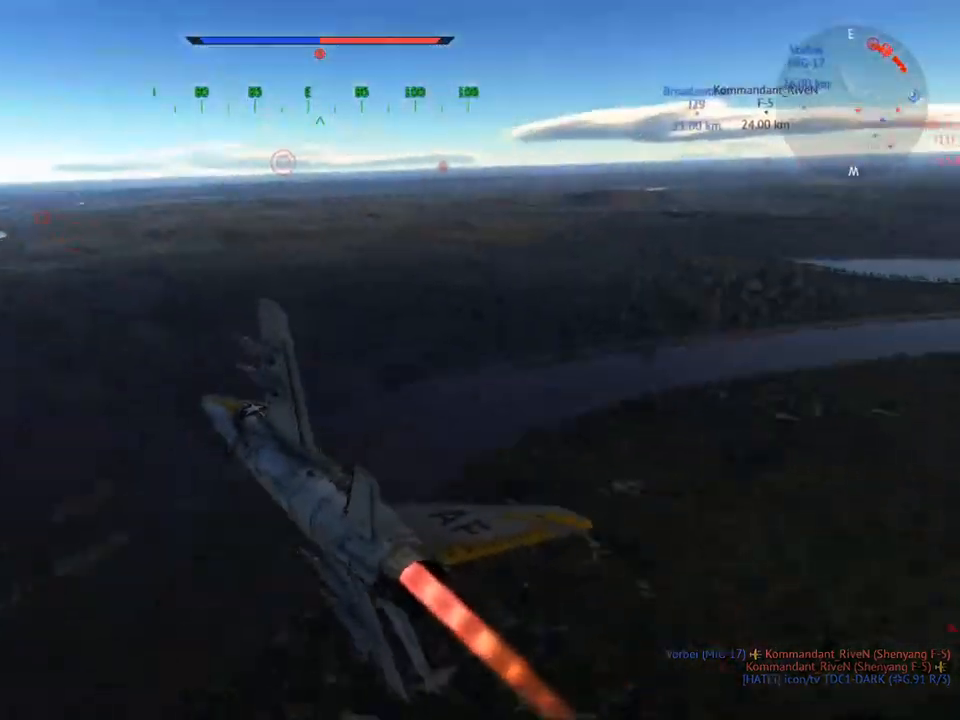
{"keys": ["w"], "mouse": [], "mouse_move": "still", "events": [[50, "d", "up"], [233, "d", "down"], [333, "d", "up"]]}
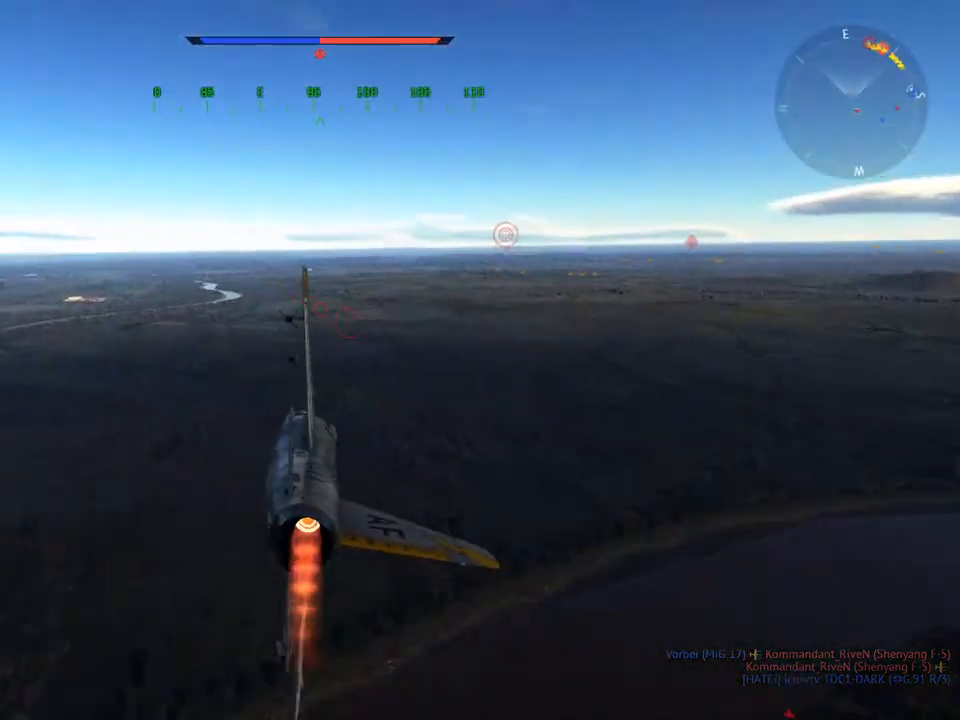
{"keys": ["w"], "mouse": [], "mouse_move": "right", "events": []}
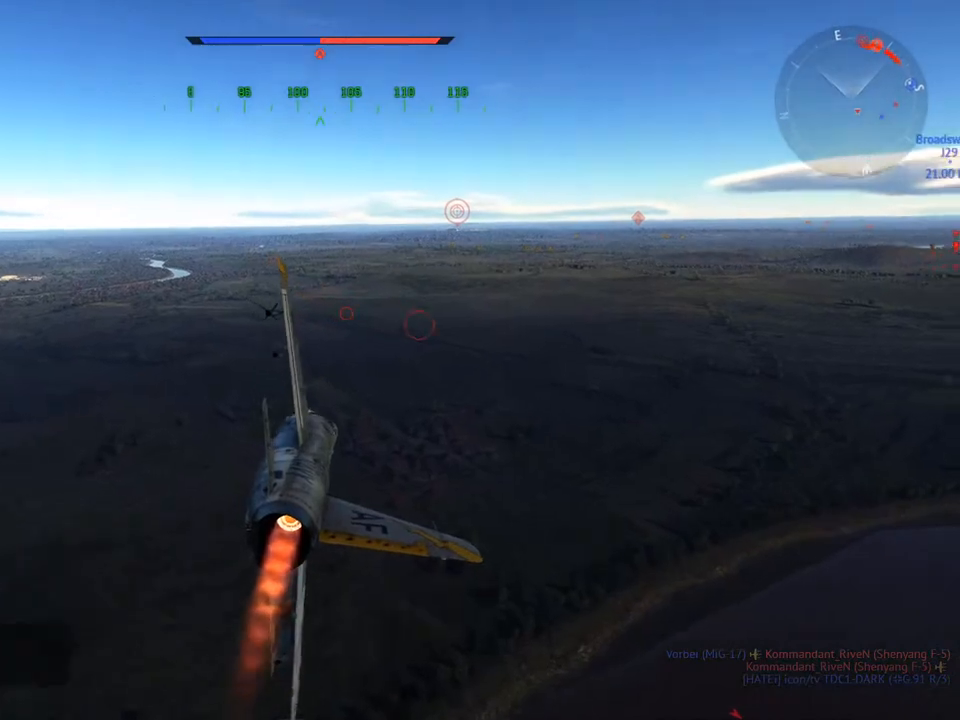
{"keys": ["w"], "mouse": [], "mouse_move": "still", "events": [[267, "d", "down"], [317, "d", "up"]]}
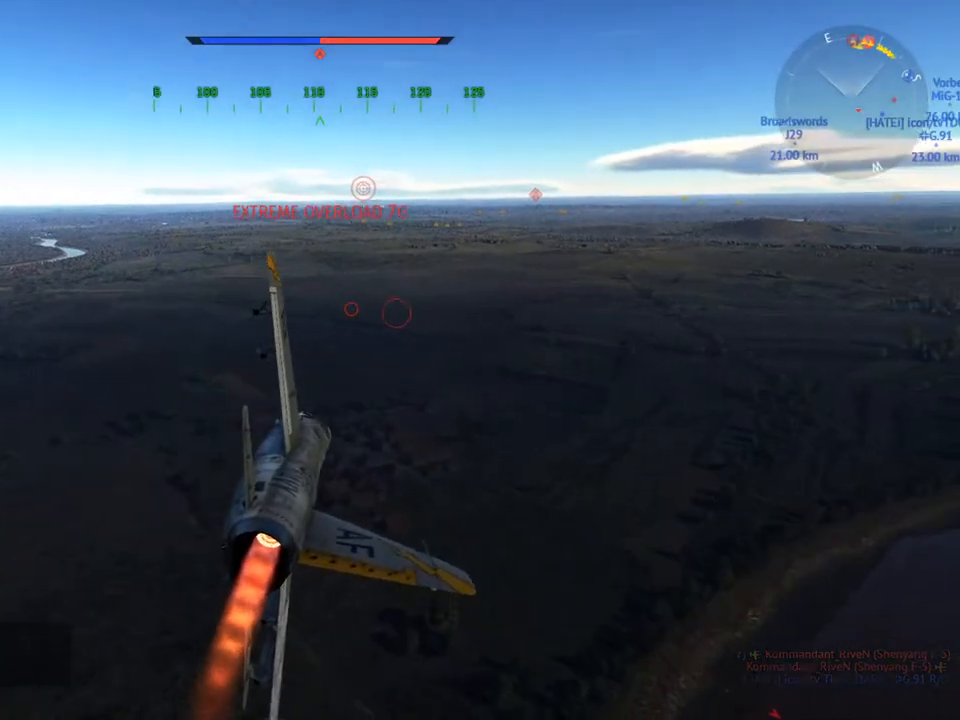
{"keys": ["w"], "mouse": [], "mouse_move": "right", "events": [[334, "d", "down"], [367, "d", "up"]]}
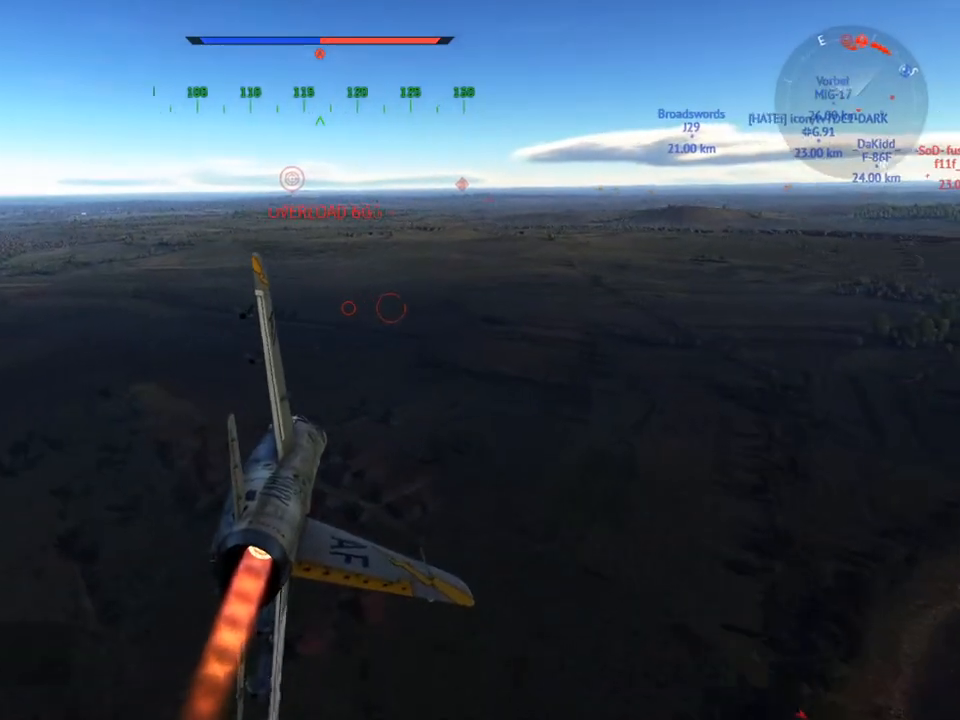
{"keys": ["w"], "mouse": [], "mouse_move": "still", "events": []}
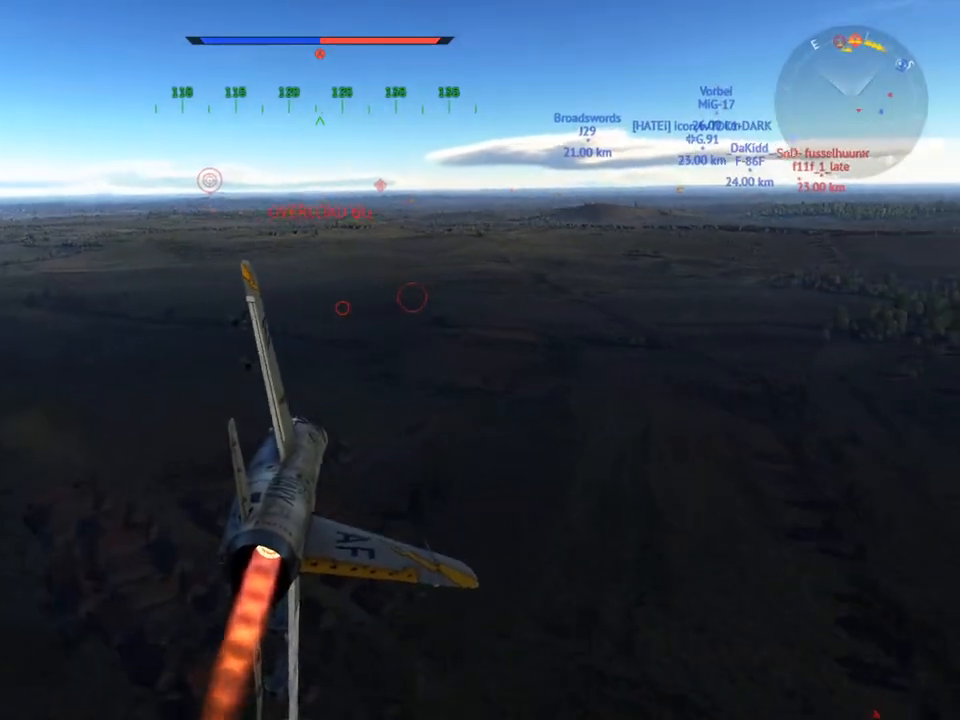
{"keys": ["w"], "mouse": [], "mouse_move": "still", "events": [[167, "d", "down"], [217, "d", "up"]]}
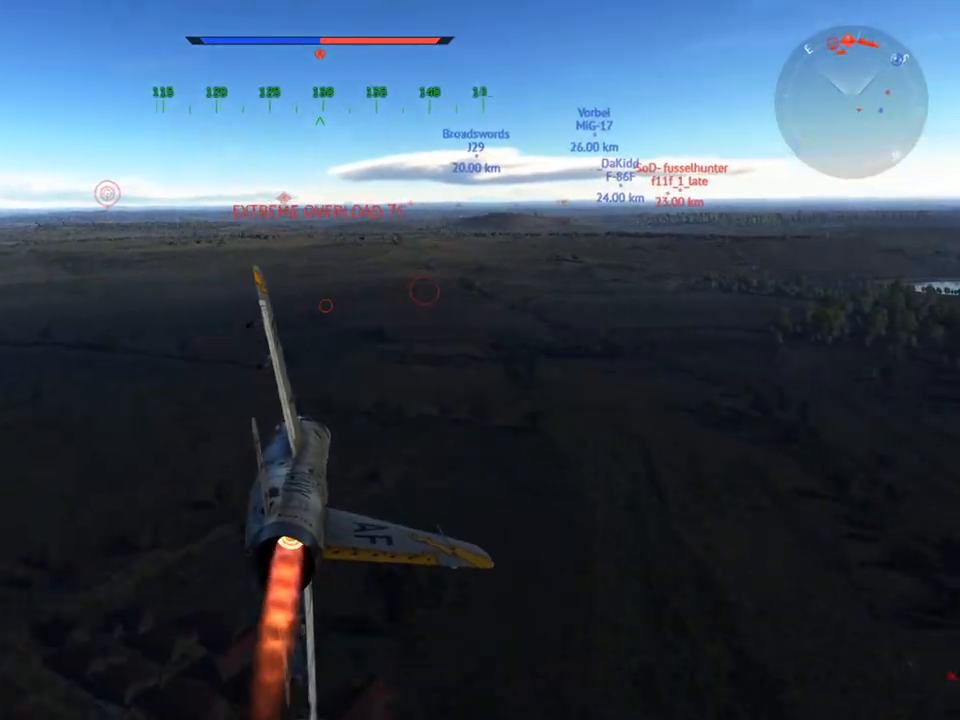
{"keys": ["w"], "mouse": [], "mouse_move": "still", "events": []}
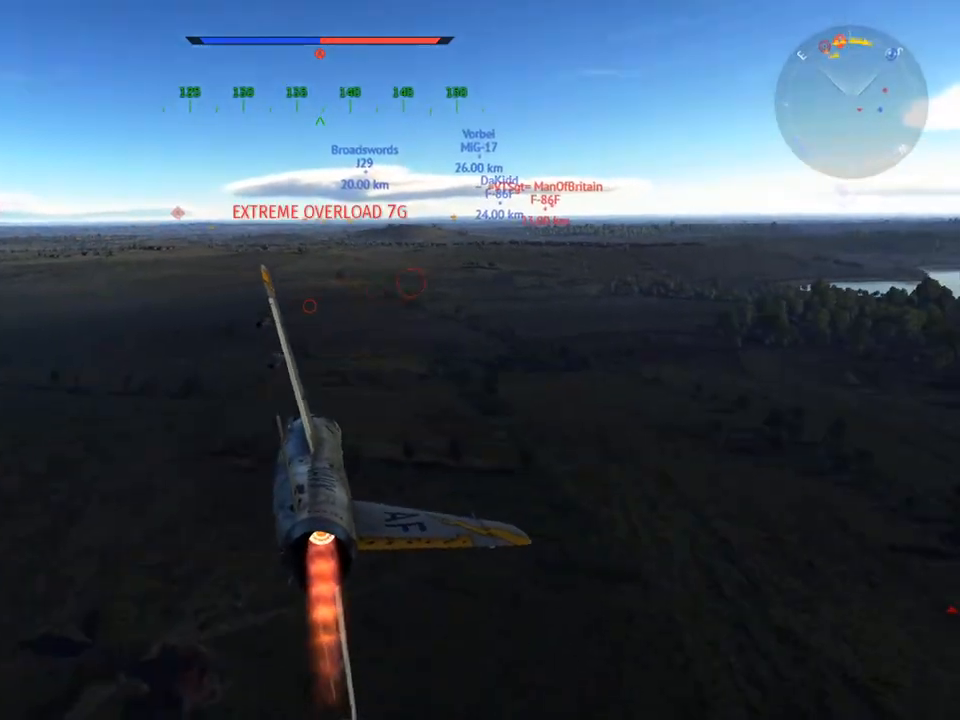
{"keys": ["w"], "mouse": [], "mouse_move": "still", "events": []}
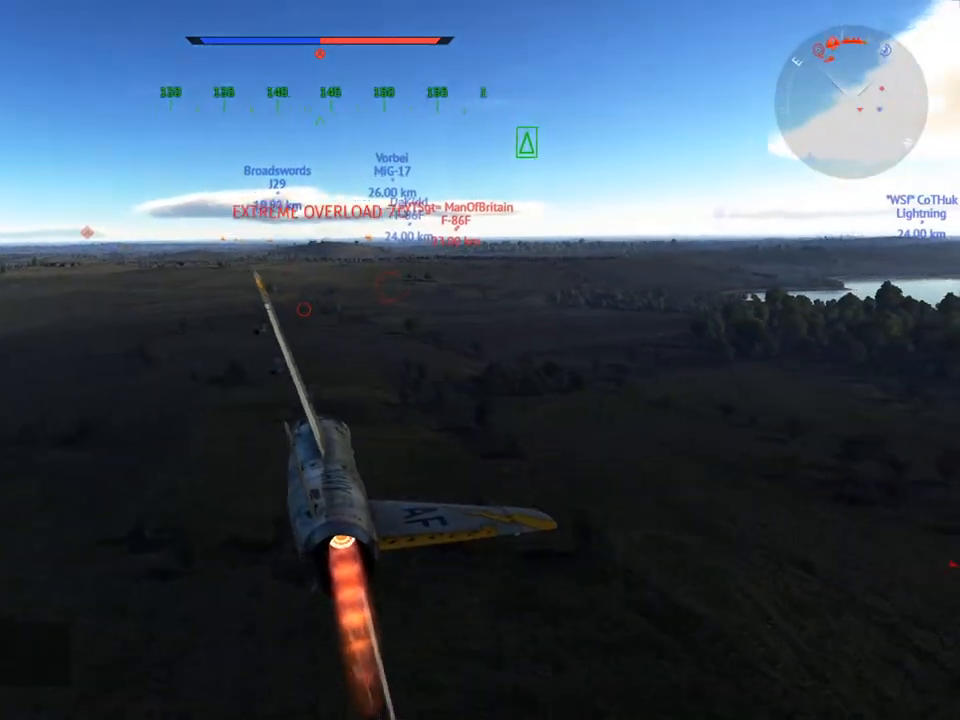
{"keys": ["w"], "mouse": [], "mouse_move": "still", "events": [[250, "a", "down"], [400, "a", "up"]]}
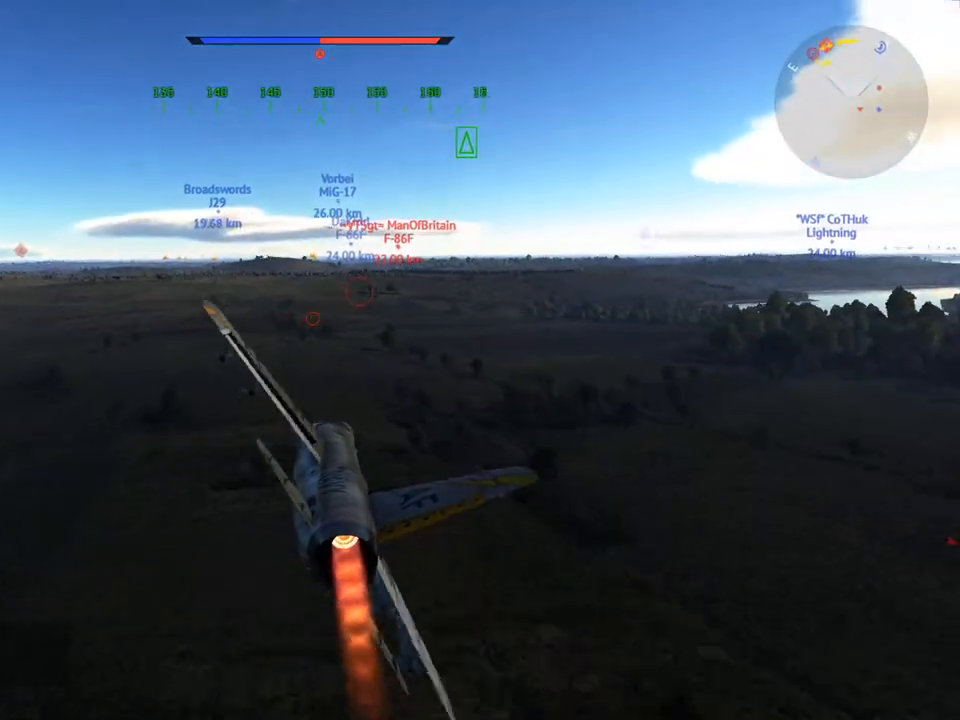
{"keys": ["a", "w"], "mouse": [], "mouse_move": "still", "events": [[367, "a", "down"]]}
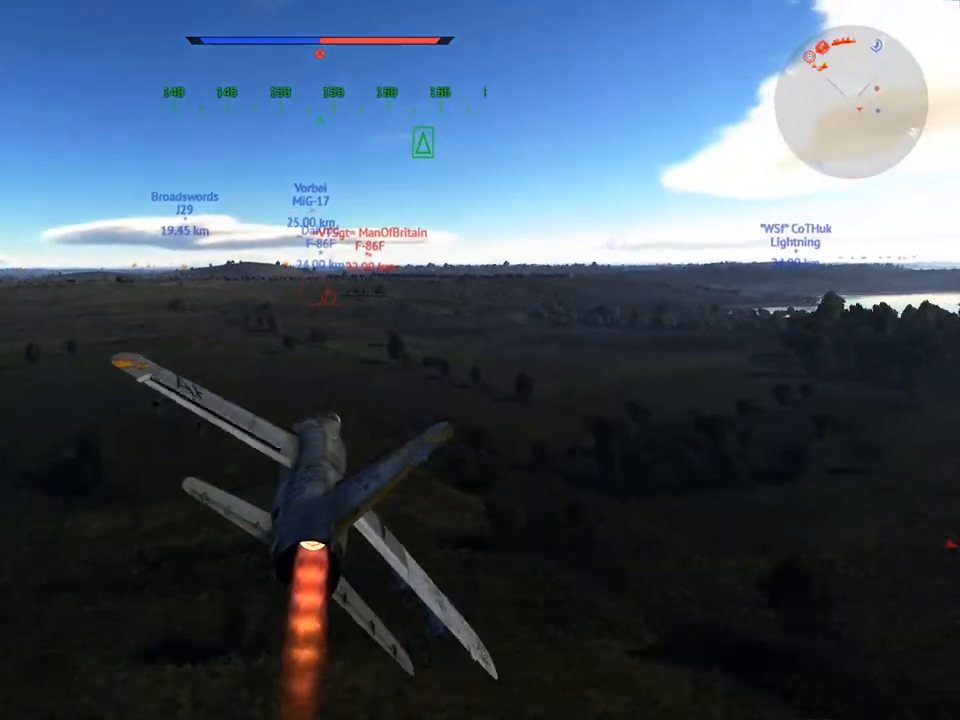
{"keys": ["w"], "mouse": [], "mouse_move": "still", "events": [[50, "a", "up"]]}
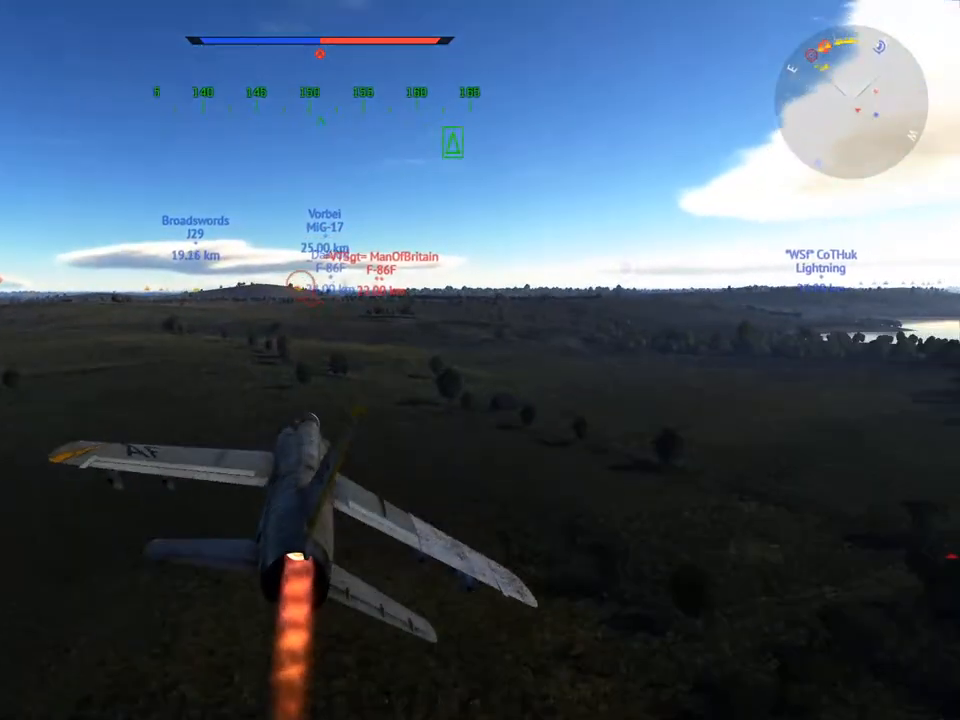
{"keys": ["w"], "mouse": [], "mouse_move": "still", "events": []}
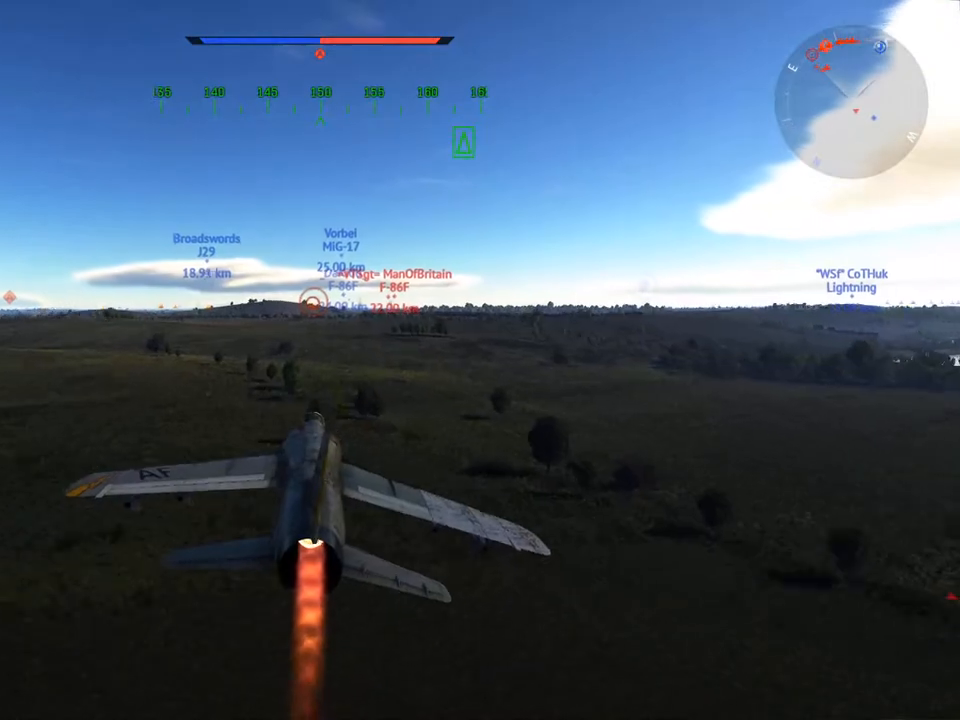
{"keys": ["w"], "mouse": [], "mouse_move": "still", "events": []}
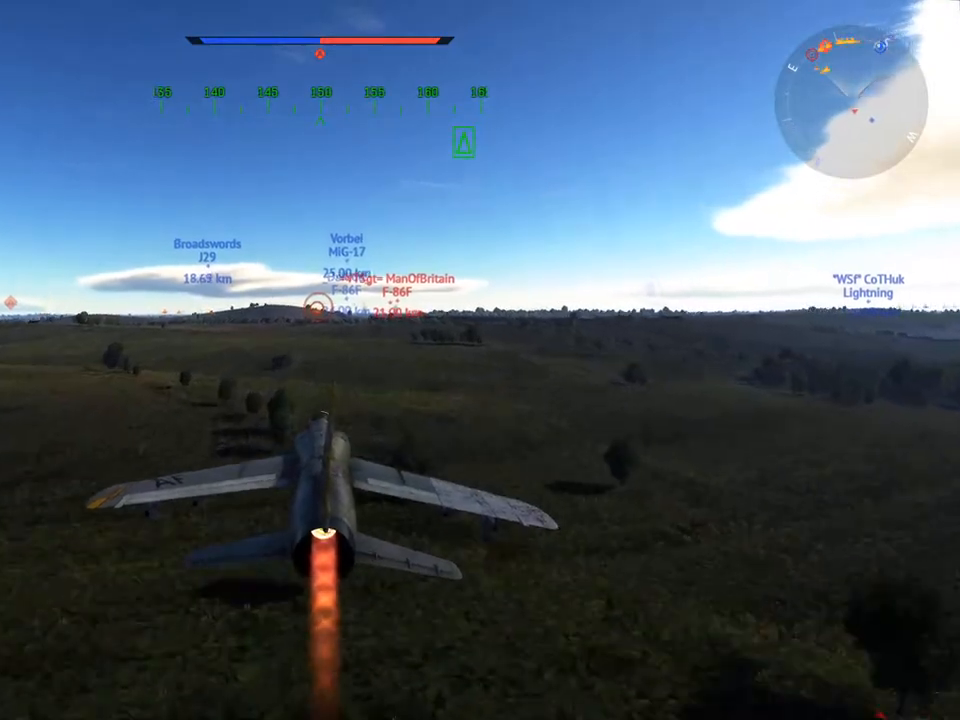
{"keys": ["w"], "mouse": [], "mouse_move": "still", "events": [[334, "t", "down"], [417, "t", "up"]]}
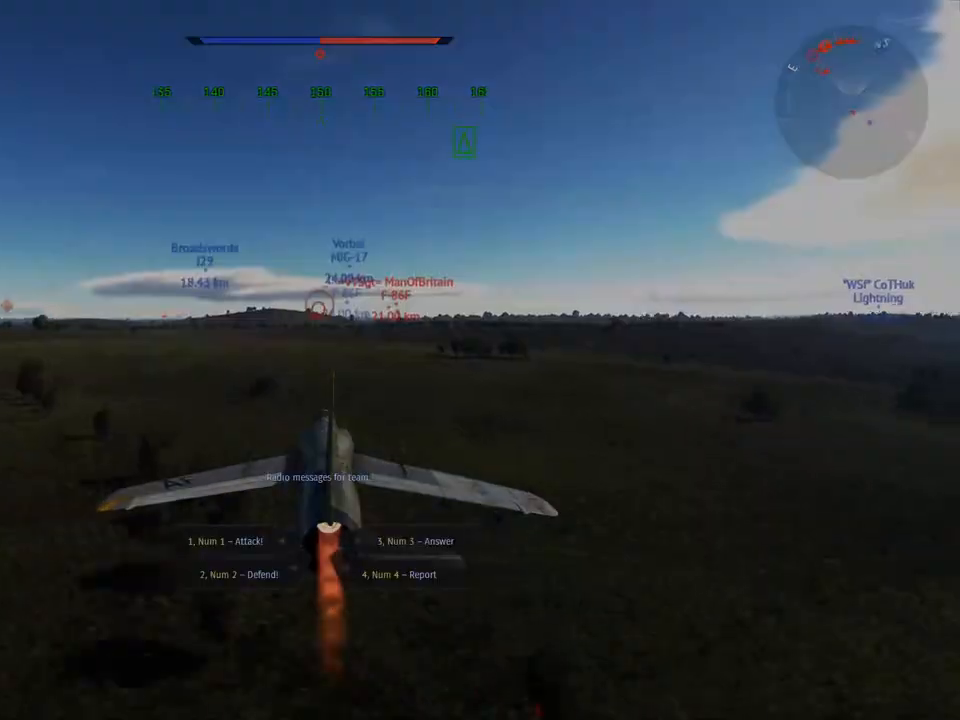
{"keys": ["c", "w"], "mouse": [], "mouse_move": "still", "events": [[67, "3", "down"], [150, "3", "up"], [200, "1", "down"], [300, "1", "up"], [484, "c", "down"]]}
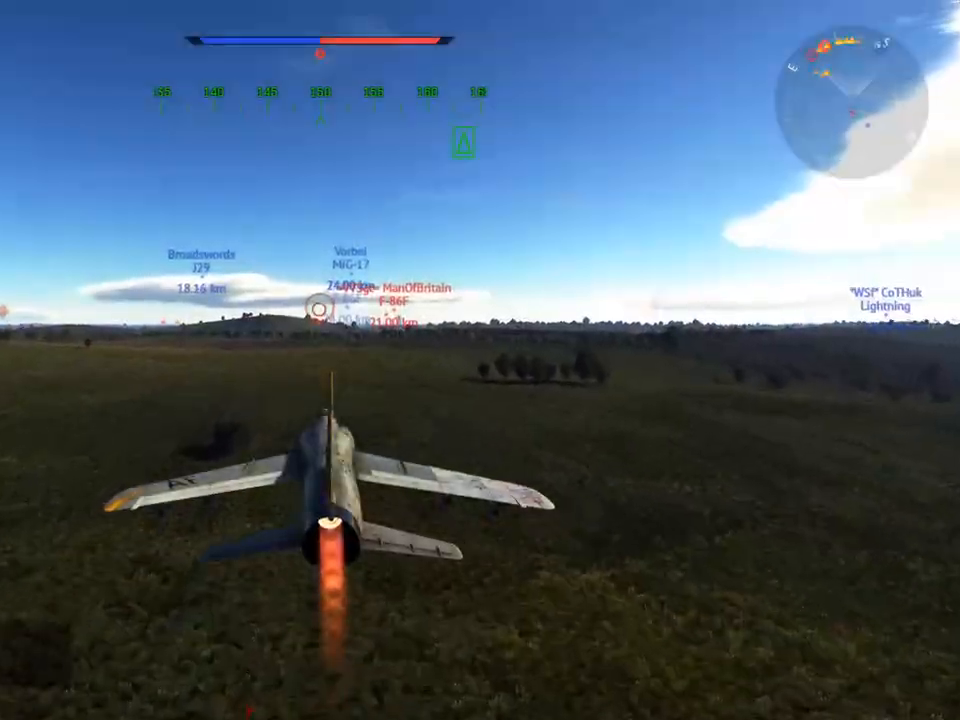
{"keys": ["c", "v", "w"], "mouse": [], "mouse_move": "still", "events": [[351, "v", "down"]]}
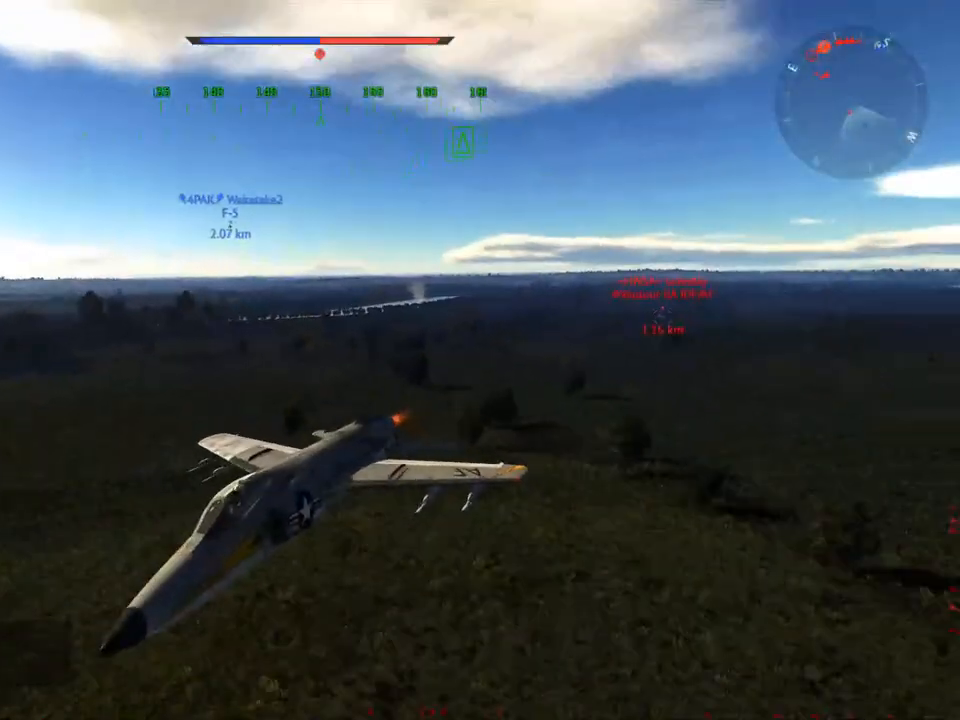
{"keys": ["c", "w"], "mouse": [], "mouse_move": "still", "events": [[50, "v", "up"], [183, "v", "down"], [467, "v", "up"]]}
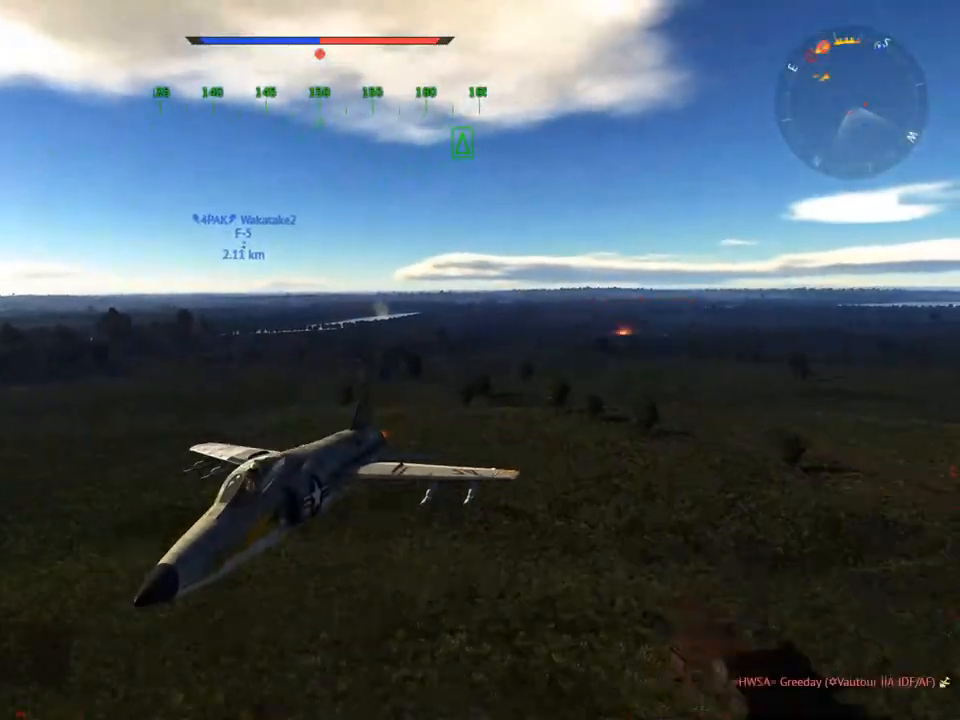
{"keys": ["c", "w"], "mouse": [], "mouse_move": "still", "events": []}
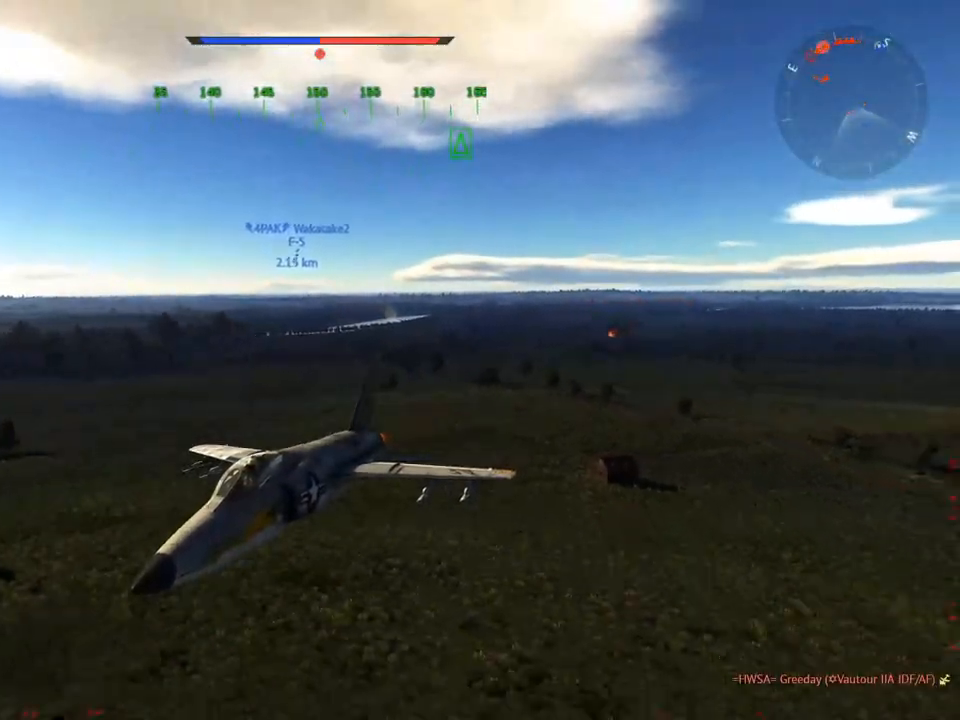
{"keys": ["c", "v", "w"], "mouse": [], "mouse_move": "still", "events": [[217, "a", "down"], [267, "v", "down"], [350, "a", "up"]]}
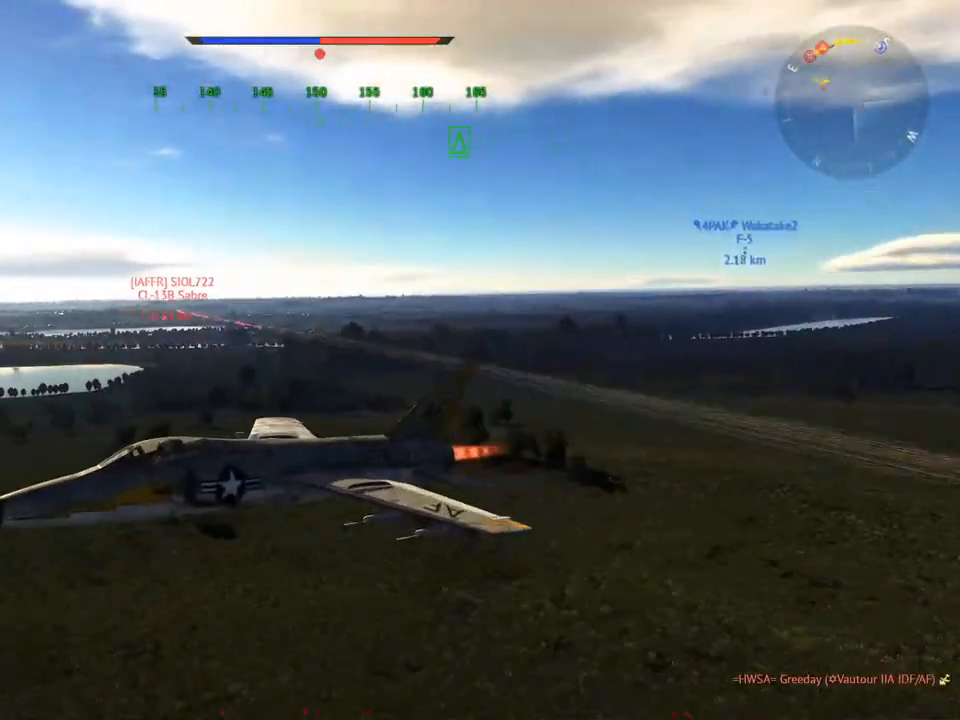
{"keys": ["c", "v", "w"], "mouse": [], "mouse_move": "still", "events": [[34, "mouse_wheel", "down"], [134, "v", "up"], [184, "mouse_wheel", "up"], [267, "v", "down"], [467, "a", "down"], [501, "a", "up"]]}
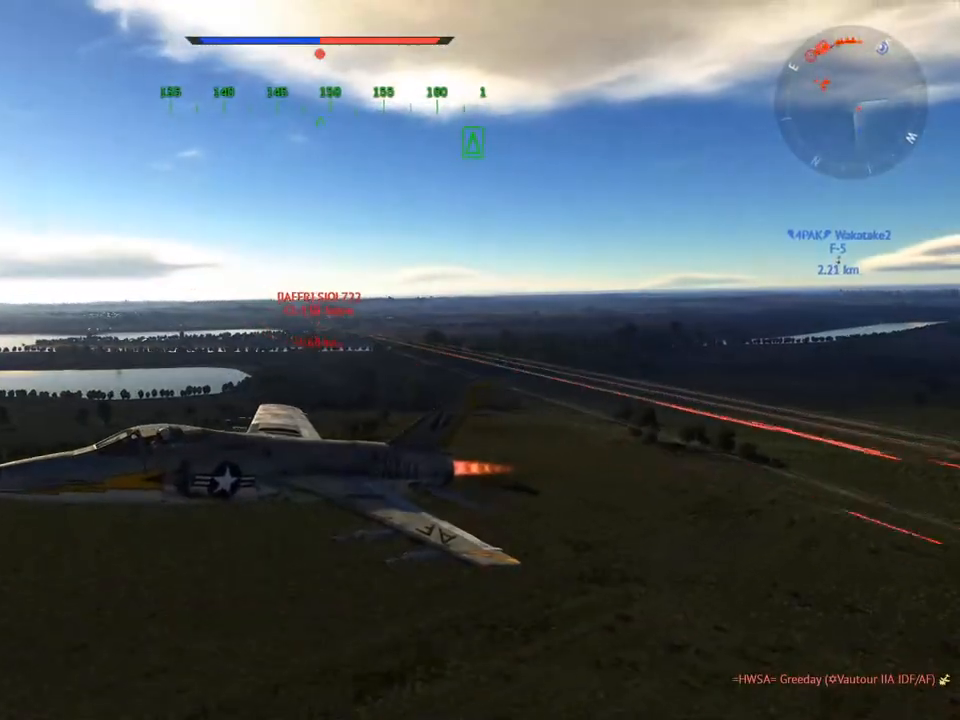
{"keys": ["c", "v", "w"], "mouse": [], "mouse_move": "still", "events": [[233, "a", "down"], [383, "a", "up"]]}
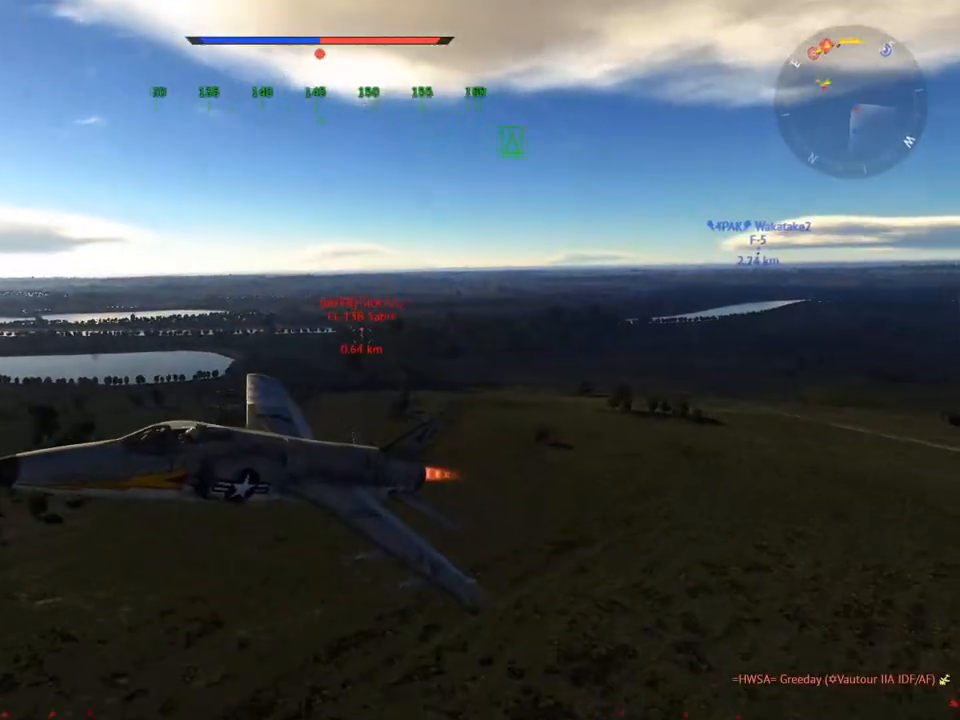
{"keys": ["a", "c", "w"], "mouse": [], "mouse_move": "still", "events": [[67, "a", "down"], [67, "v", "up"], [200, "v", "down"], [251, "a", "up"], [401, "a", "down"], [451, "v", "up"]]}
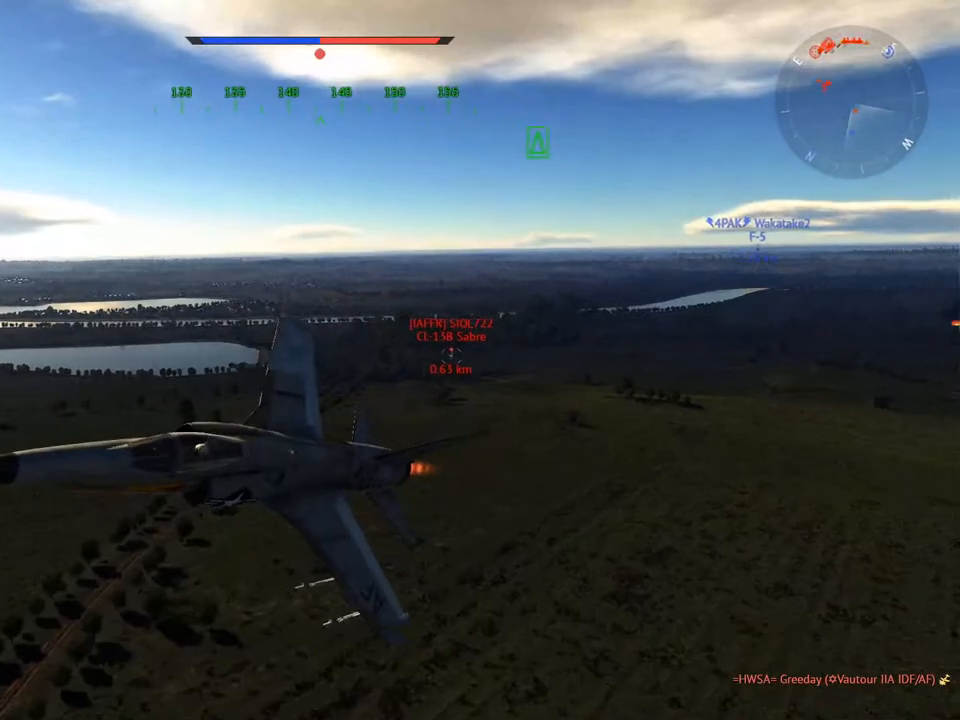
{"keys": ["a", "c", "v", "w"], "mouse": [], "mouse_move": "still", "events": [[83, "v", "down"], [267, "v", "up"], [417, "v", "down"]]}
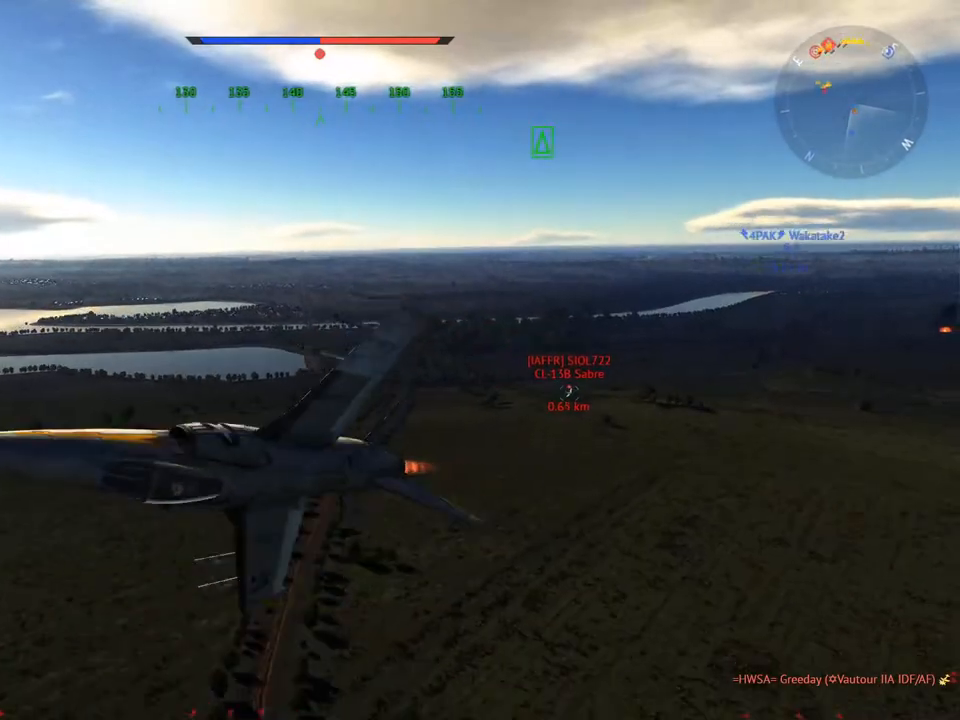
{"keys": ["c", "w"], "mouse": [], "mouse_move": "still", "events": [[50, "a", "up"], [50, "v", "up"], [184, "v", "down"], [284, "a", "down"], [467, "a", "up"], [467, "v", "up"]]}
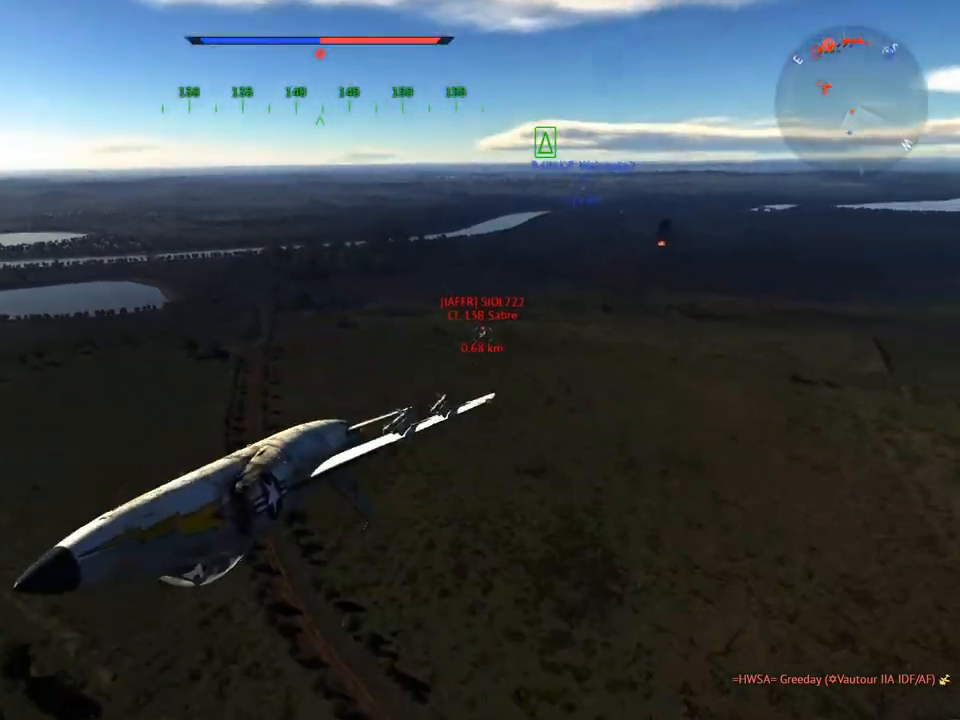
{"keys": ["c", "w"], "mouse": [], "mouse_move": "still", "events": [[150, "a", "down"], [350, "a", "up"], [383, "t", "down"], [484, "t", "up"]]}
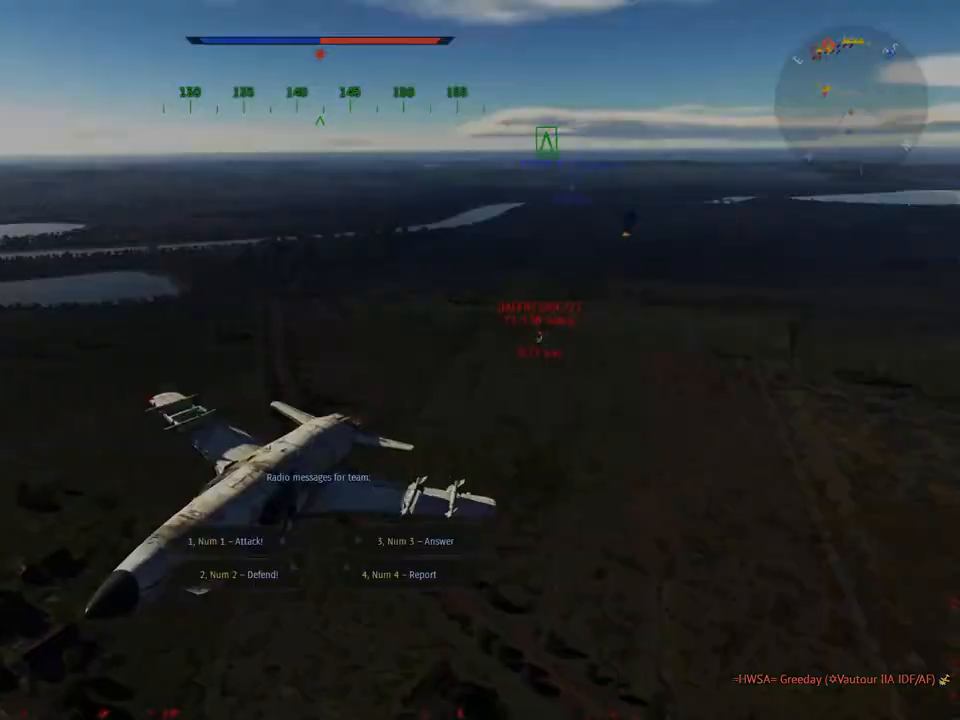
{"keys": ["a", "c", "w"], "mouse": [], "mouse_move": "still", "events": [[167, "3", "down"], [217, "3", "up"], [317, "3", "down"], [351, "3", "up"], [501, "a", "down"]]}